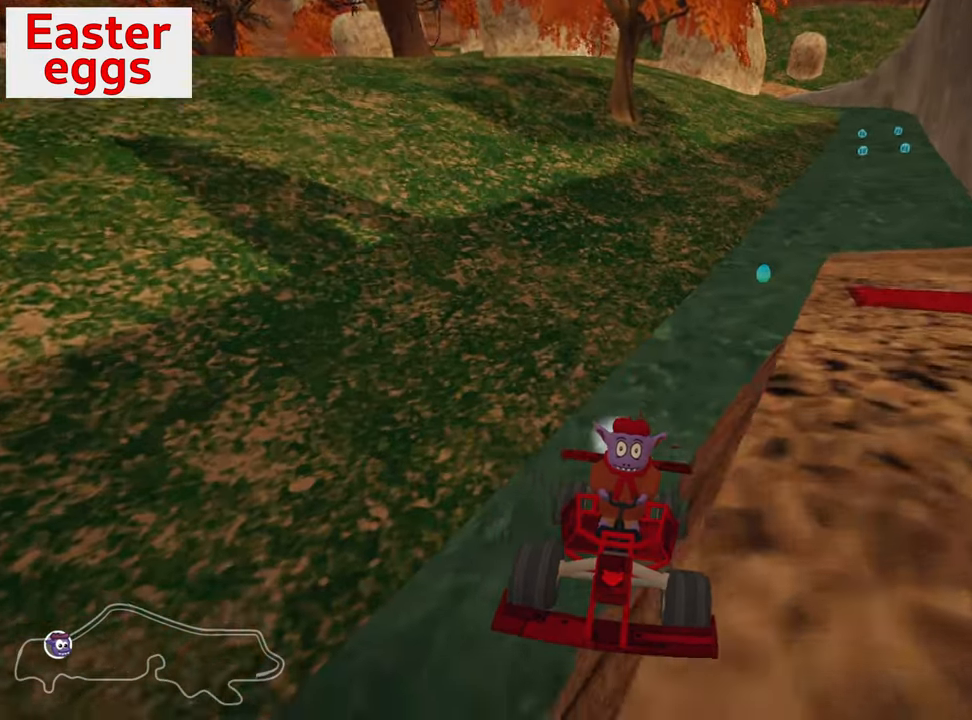
Gameplay with keyboard; each line is a JSON object with the keys held at the frame after it. "events" lists presses ("down") and releases ("up") of "down", "fire", "flag", "left", "look", "nitro", "right", "skid" and "up" between this image and that frame as [ms after this image, input, new state], when the widget could be followed in between. No other keys are recorded. Mouse input is not recorded. Key names are as the overlay labels them; some are game actions (e.g. jump) rather than physical keys.
{"keys": ["down", "look"], "events": []}
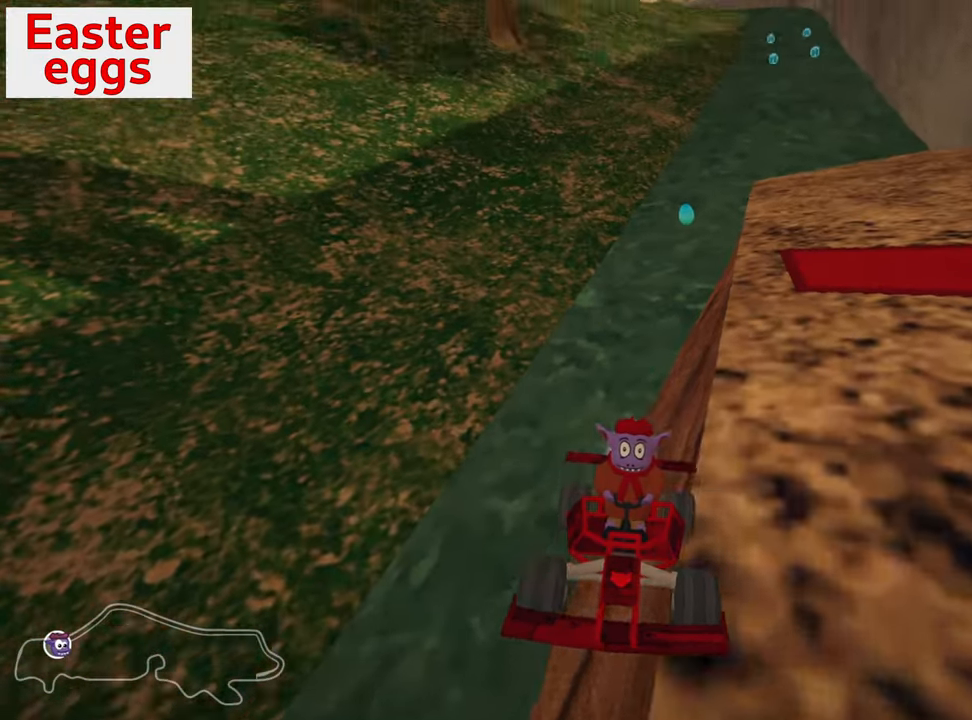
{"keys": ["down", "look"], "events": []}
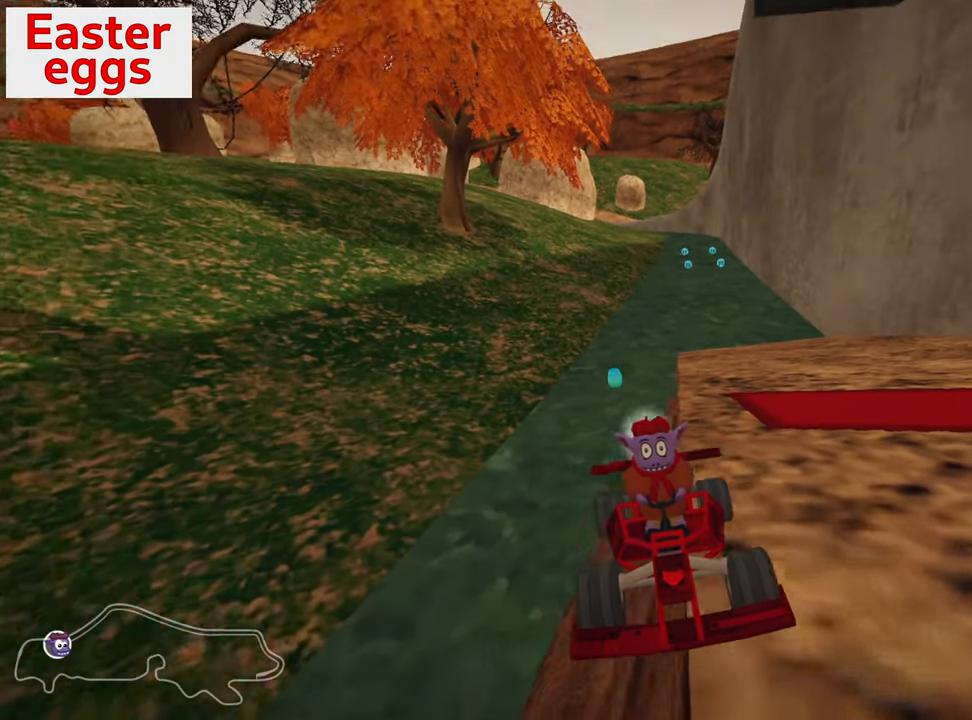
{"keys": ["down", "look"], "events": []}
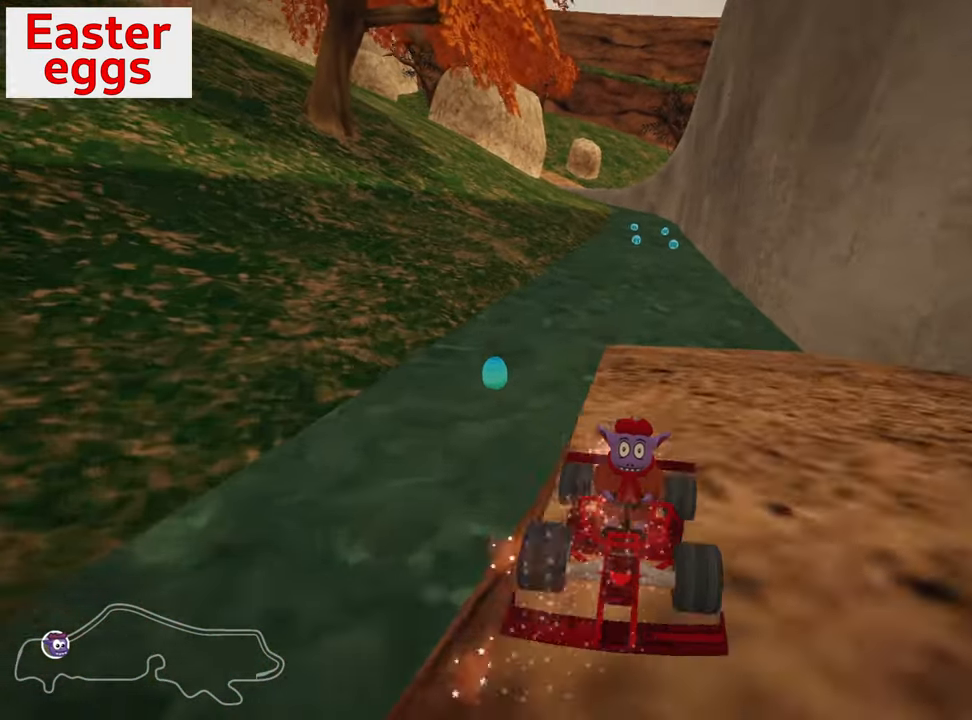
{"keys": ["down", "look"], "events": [[216, "right", "down"], [400, "right", "up"]]}
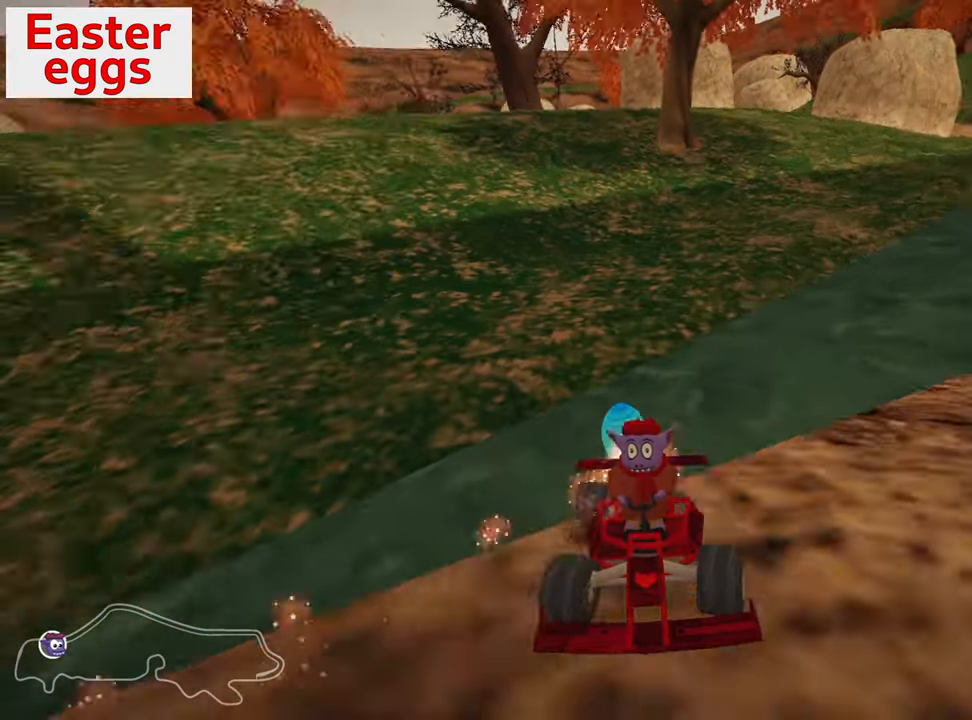
{"keys": ["down", "look"], "events": []}
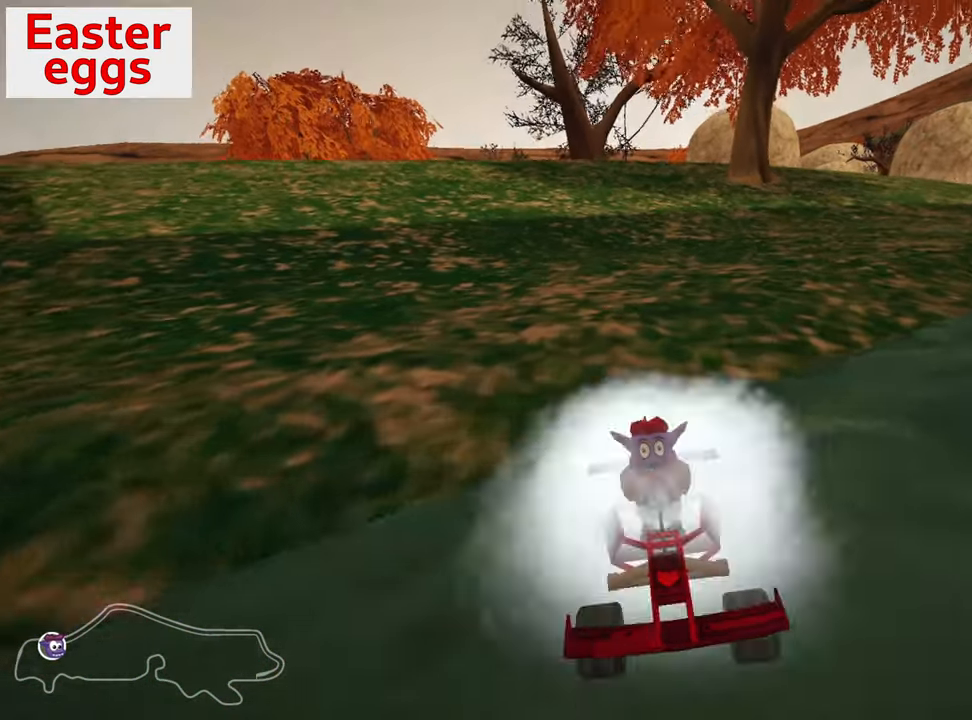
{"keys": [], "events": [[83, "down", "up"], [166, "look", "up"]]}
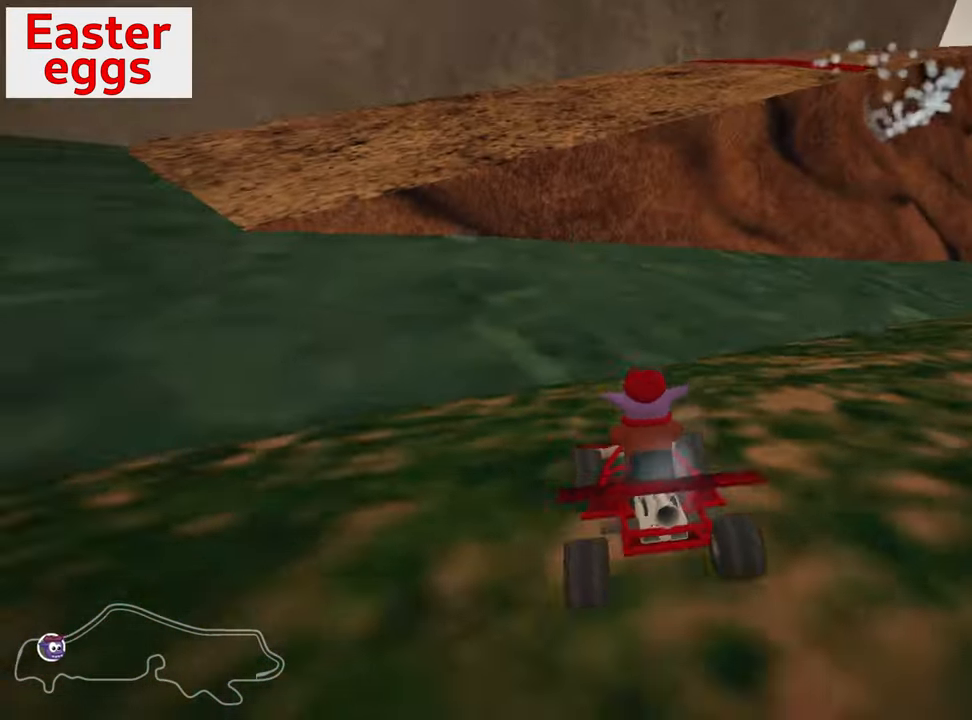
{"keys": ["up"], "events": [[333, "right", "down"], [333, "skid", "down"], [333, "up", "down"], [366, "right", "up"], [400, "skid", "up"]]}
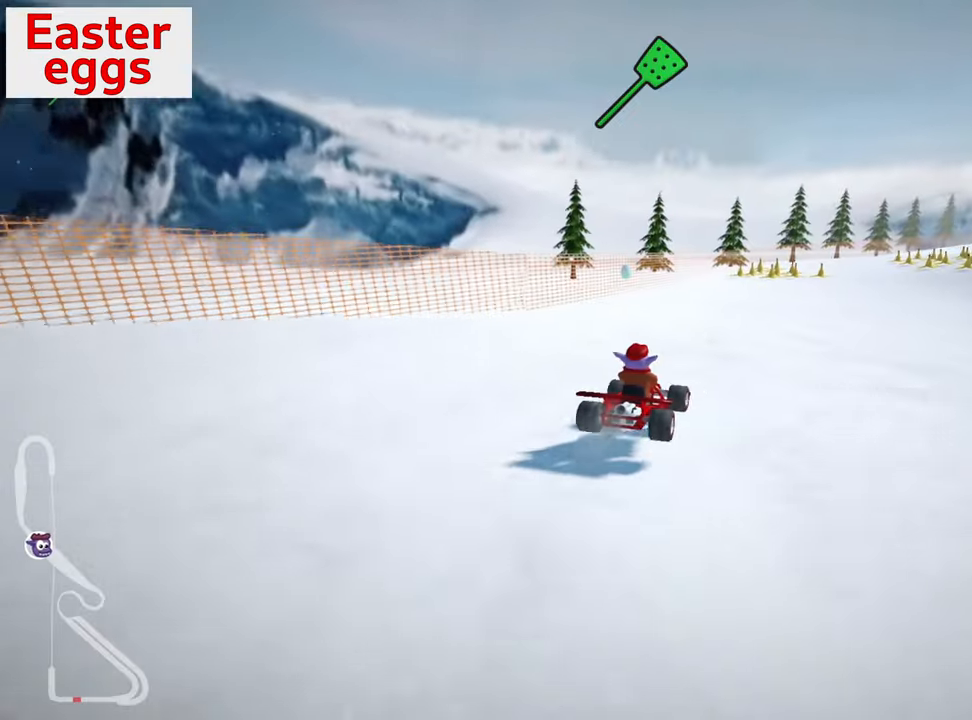
{"keys": ["up"], "events": [[116, "left", "down"], [333, "left", "up"]]}
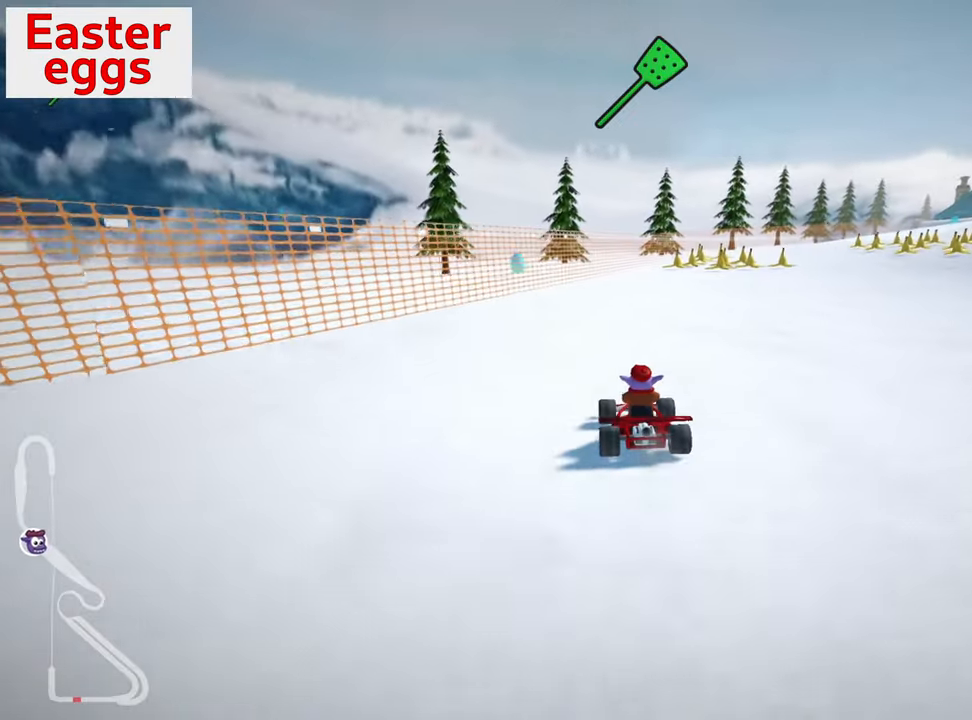
{"keys": ["right", "skid", "up"], "events": [[16, "left", "down"], [66, "up", "up"], [200, "left", "up"], [250, "right", "down"], [250, "skid", "down"], [467, "up", "down"]]}
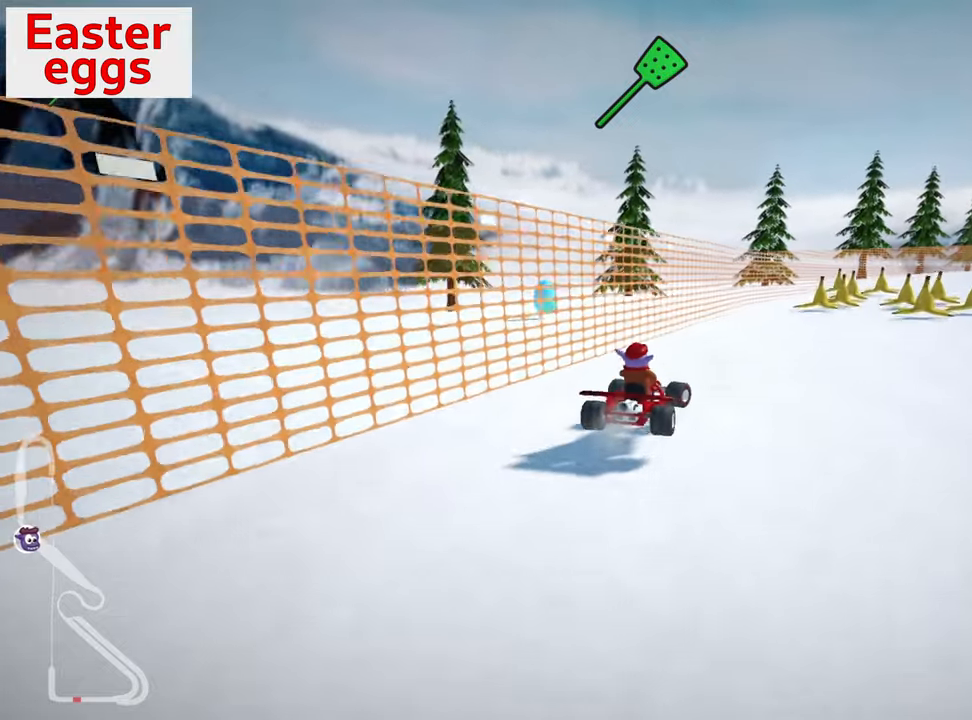
{"keys": ["left", "skid", "up"], "events": [[100, "right", "up"], [150, "left", "down"]]}
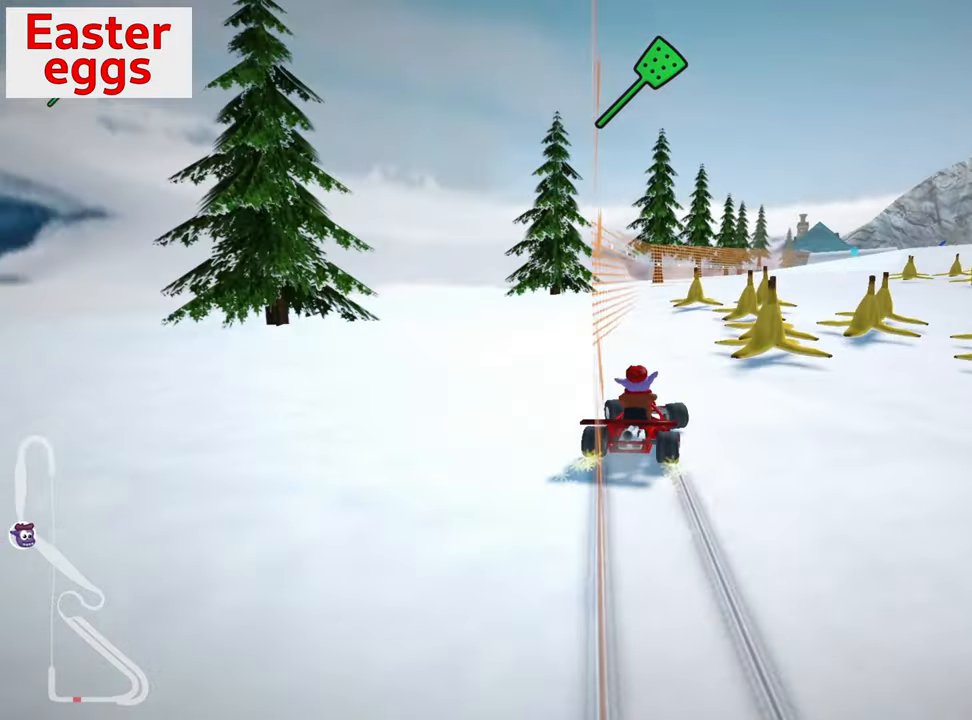
{"keys": ["right", "skid", "up"], "events": [[350, "left", "up"], [383, "right", "down"]]}
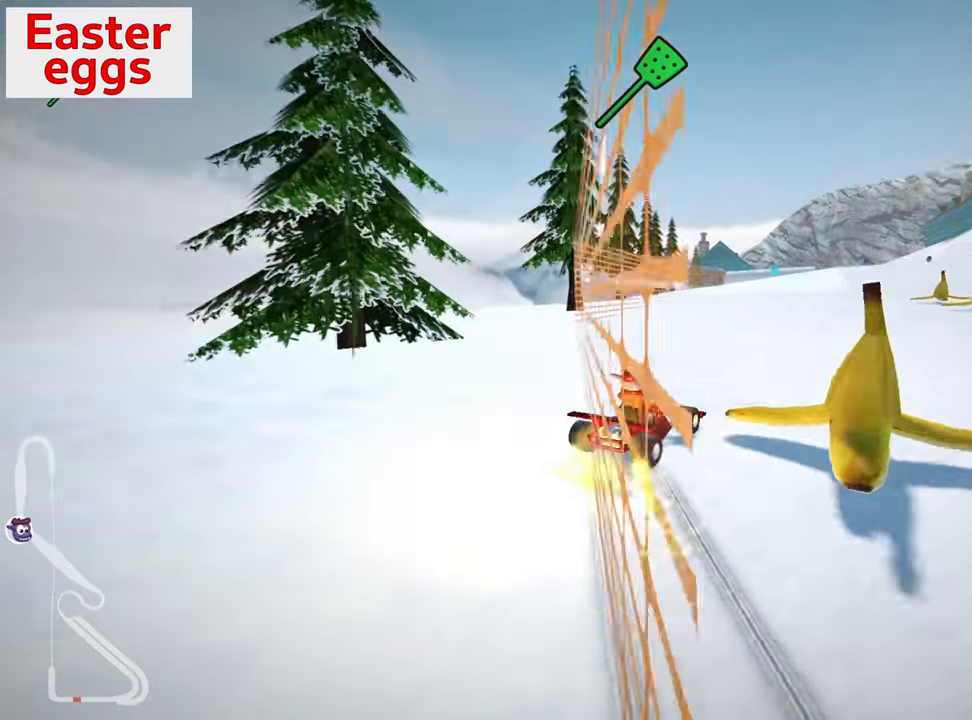
{"keys": ["left", "up"], "events": [[50, "skid", "up"], [167, "right", "up"], [483, "left", "down"]]}
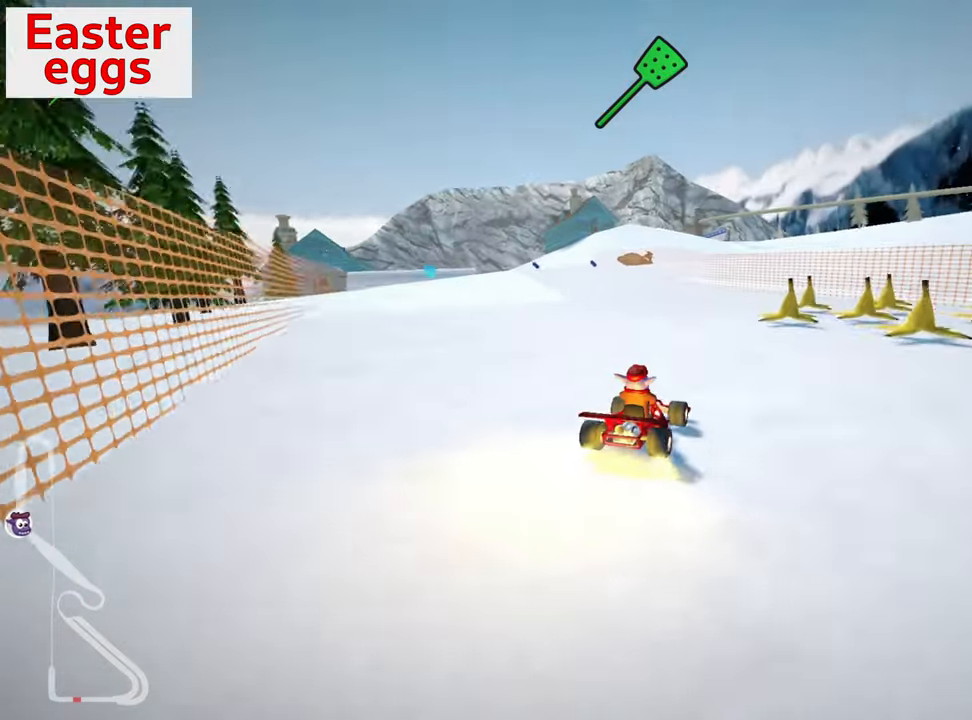
{"keys": ["left", "up"], "events": [[150, "nitro", "down"], [200, "left", "up"], [333, "nitro", "up"], [417, "left", "down"]]}
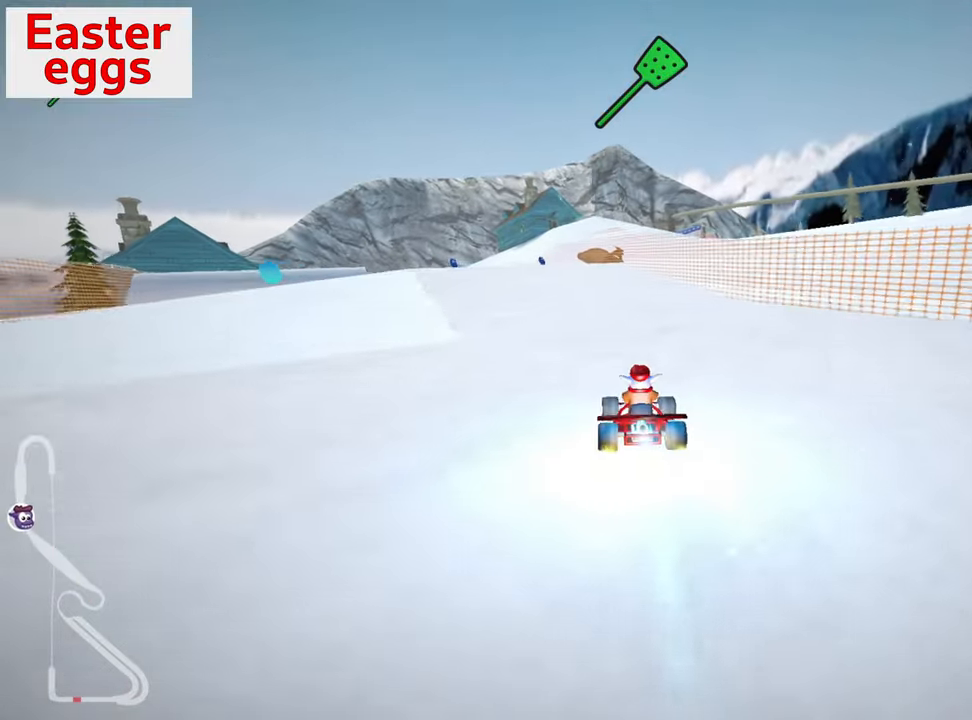
{"keys": ["left"], "events": [[150, "left", "up"], [200, "left", "down"], [400, "up", "up"]]}
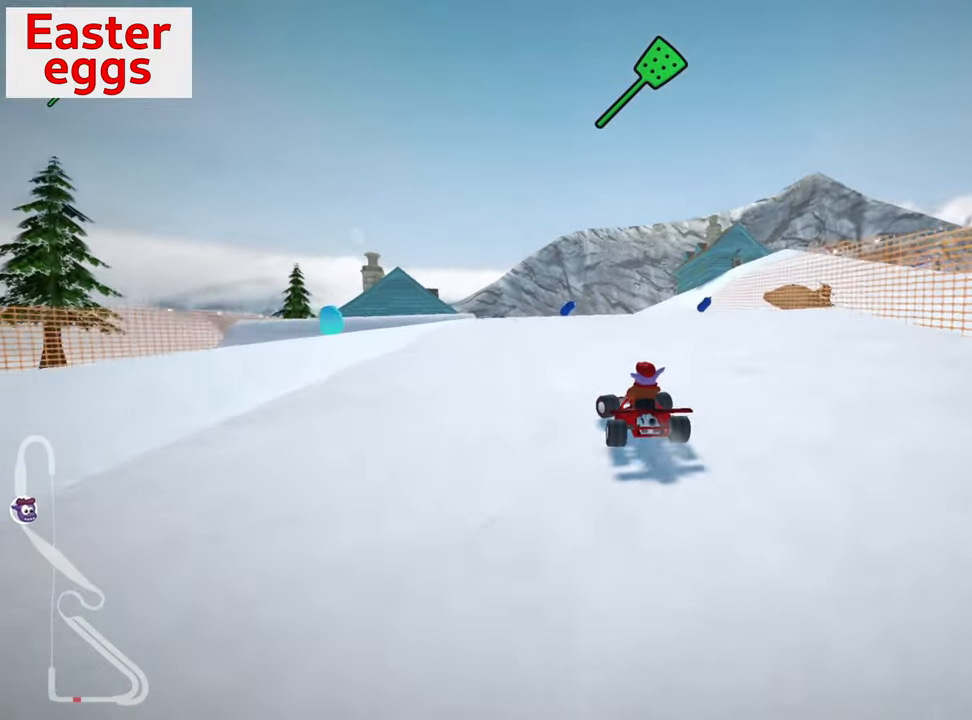
{"keys": ["down"], "events": [[33, "down", "down"], [400, "left", "up"]]}
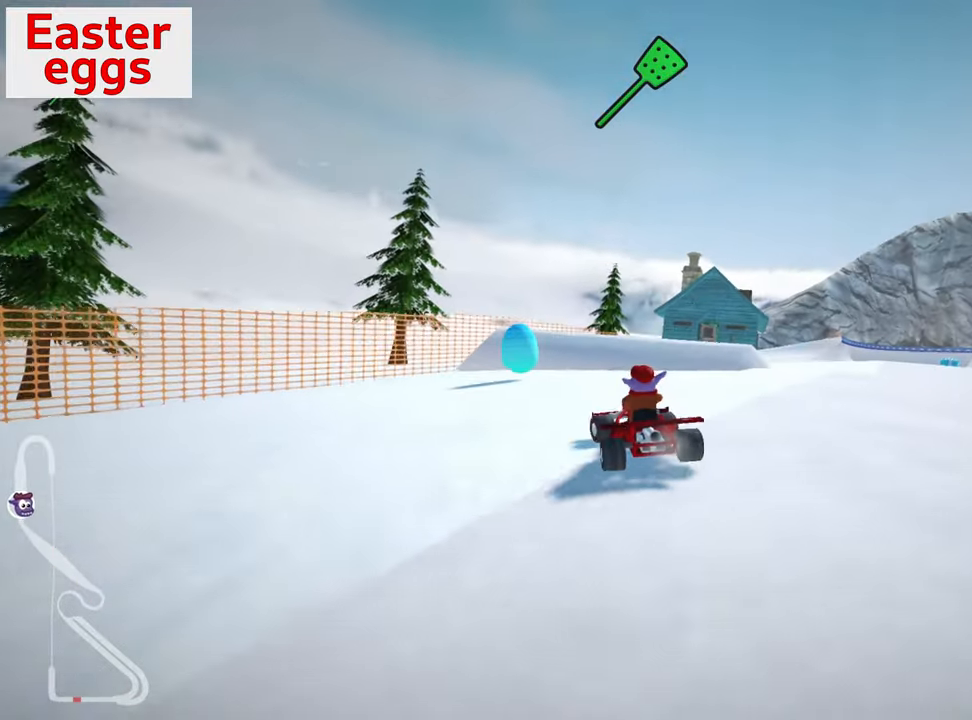
{"keys": ["left"], "events": [[267, "down", "up"], [500, "left", "down"]]}
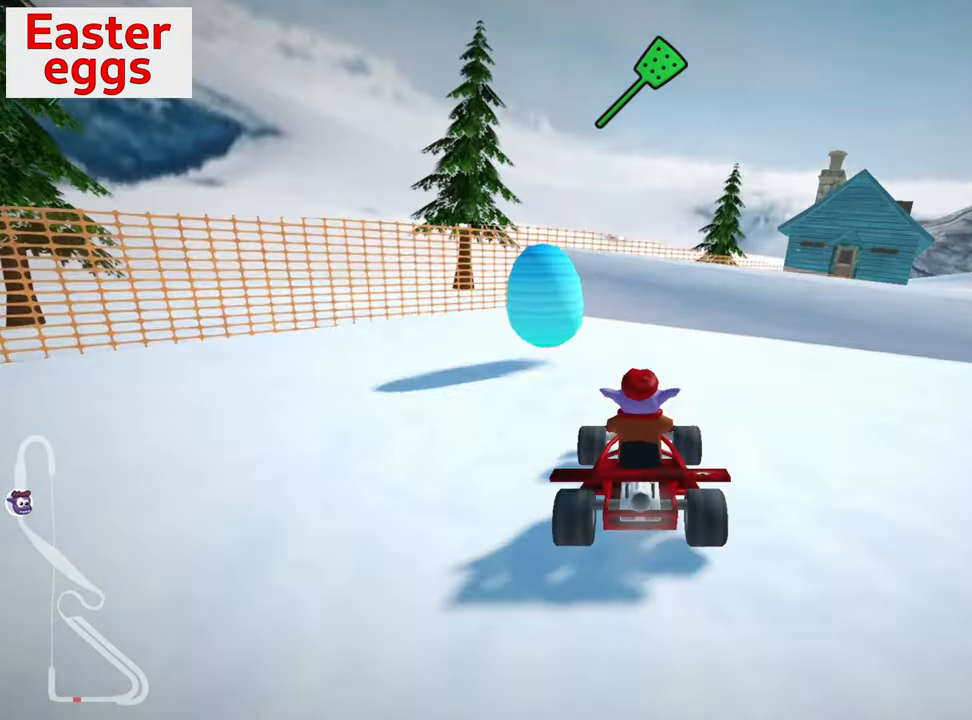
{"keys": ["down"], "events": [[283, "down", "down"], [400, "left", "up"]]}
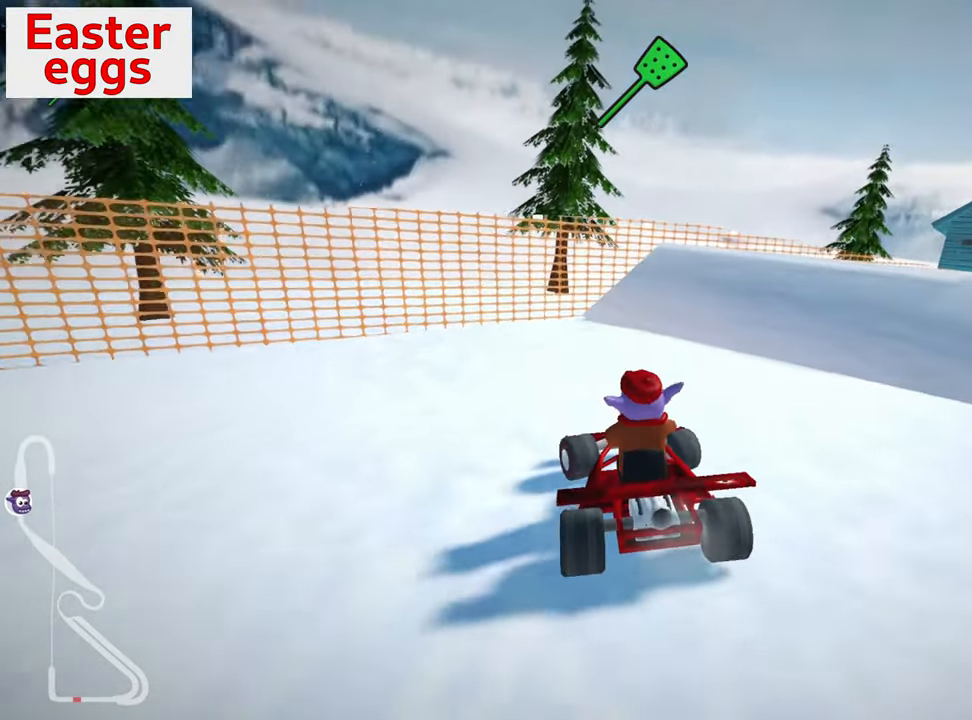
{"keys": ["down", "left"], "events": [[217, "left", "down"]]}
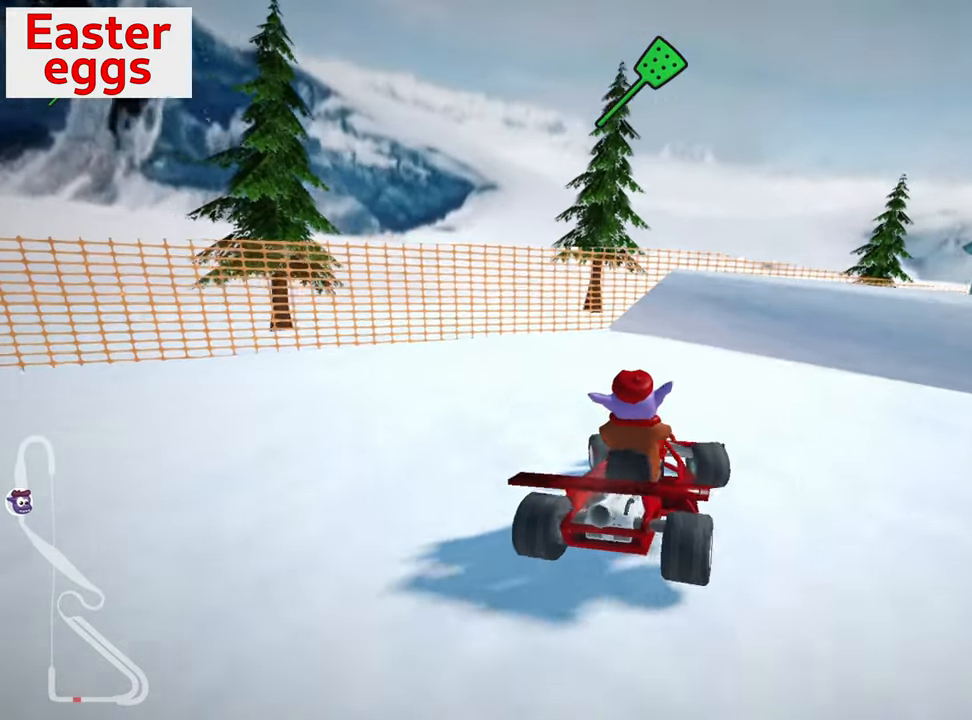
{"keys": ["right", "up"], "events": [[200, "down", "up"], [200, "left", "up"], [233, "up", "down"], [333, "right", "down"]]}
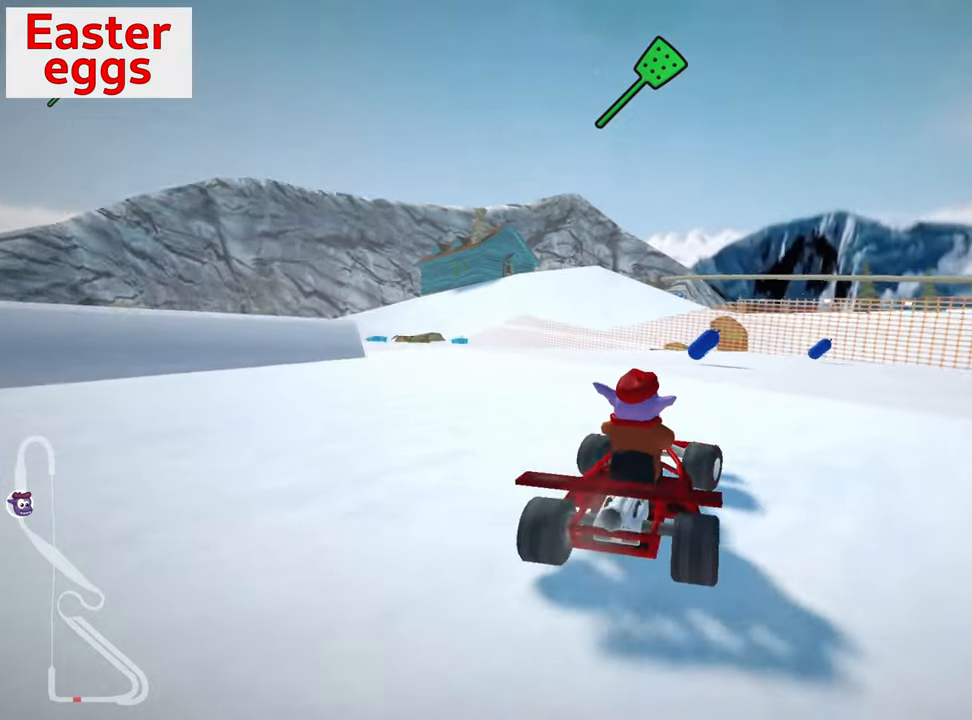
{"keys": ["left", "skid", "up"], "events": [[167, "nitro", "down"], [334, "right", "up"], [350, "nitro", "up"], [434, "left", "down"], [484, "skid", "down"]]}
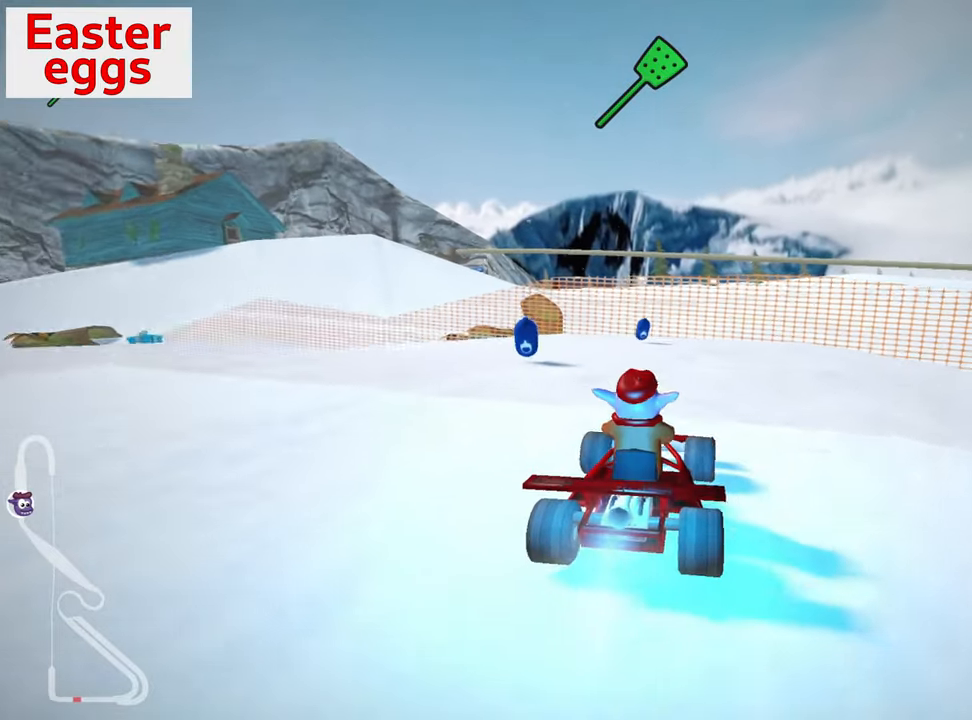
{"keys": ["left", "up"], "events": [[317, "skid", "up"]]}
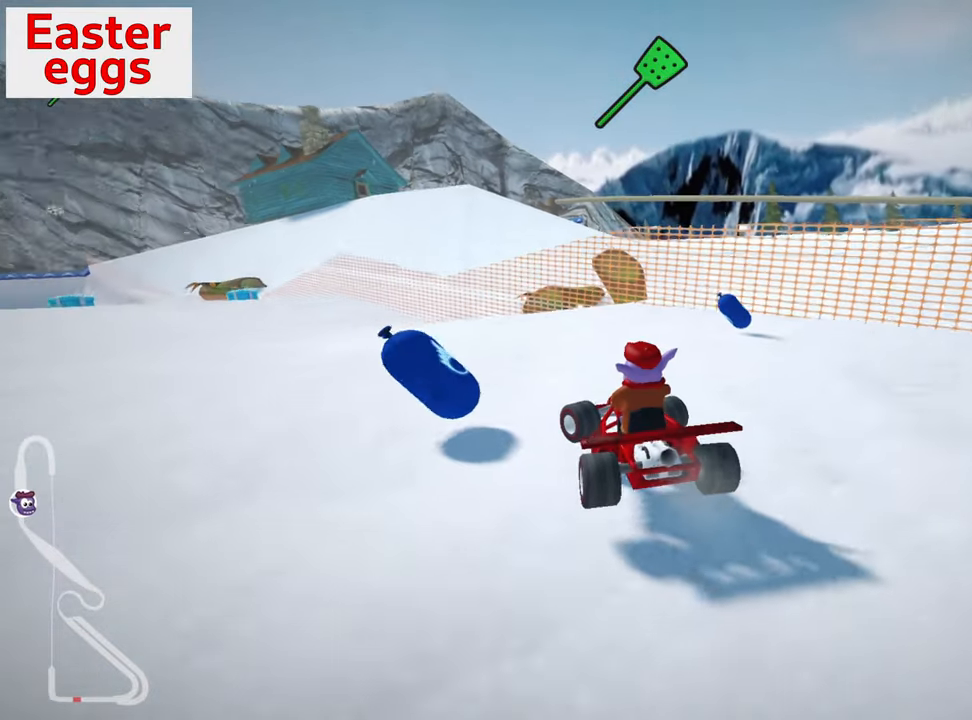
{"keys": ["up"], "events": [[34, "skid", "down"], [267, "skid", "up"], [467, "left", "up"]]}
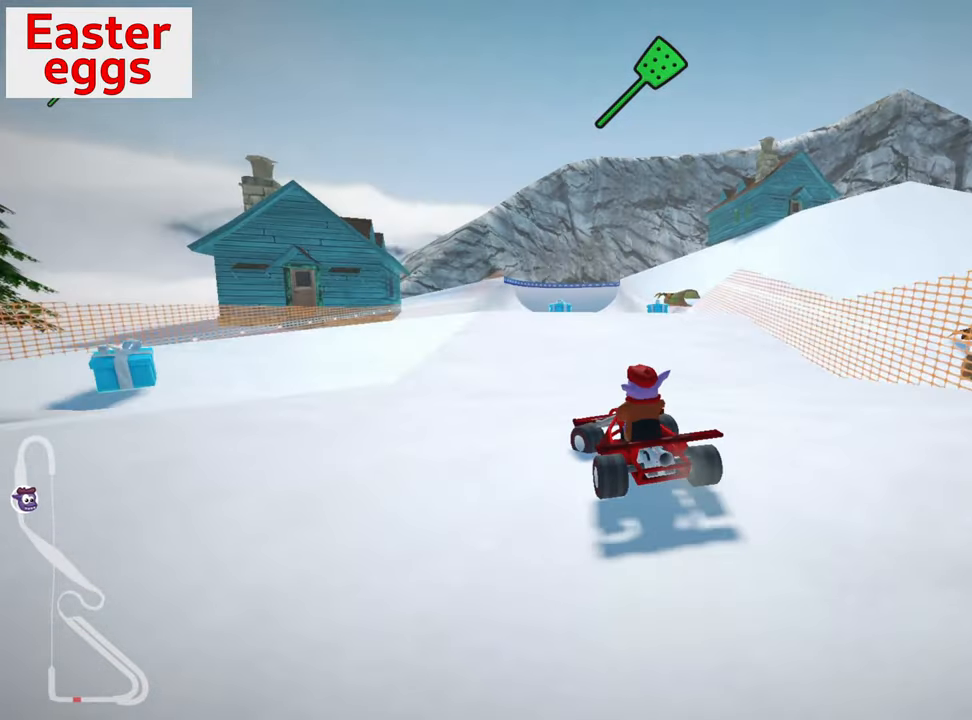
{"keys": [], "events": [[417, "up", "up"]]}
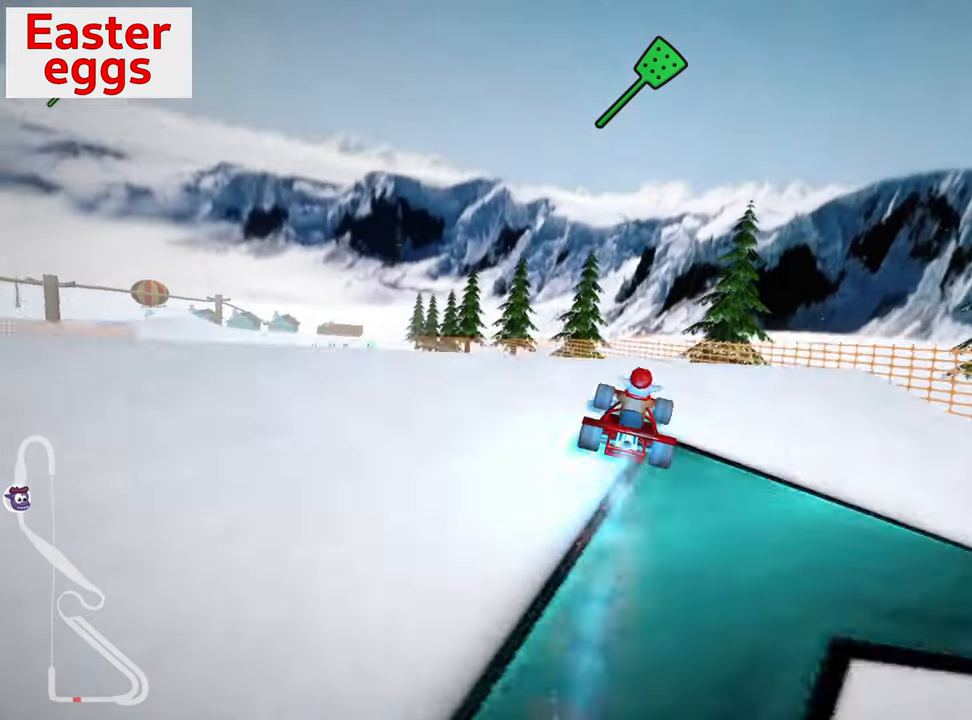
{"keys": ["left", "skid"], "events": [[234, "skid", "down"], [267, "left", "down"]]}
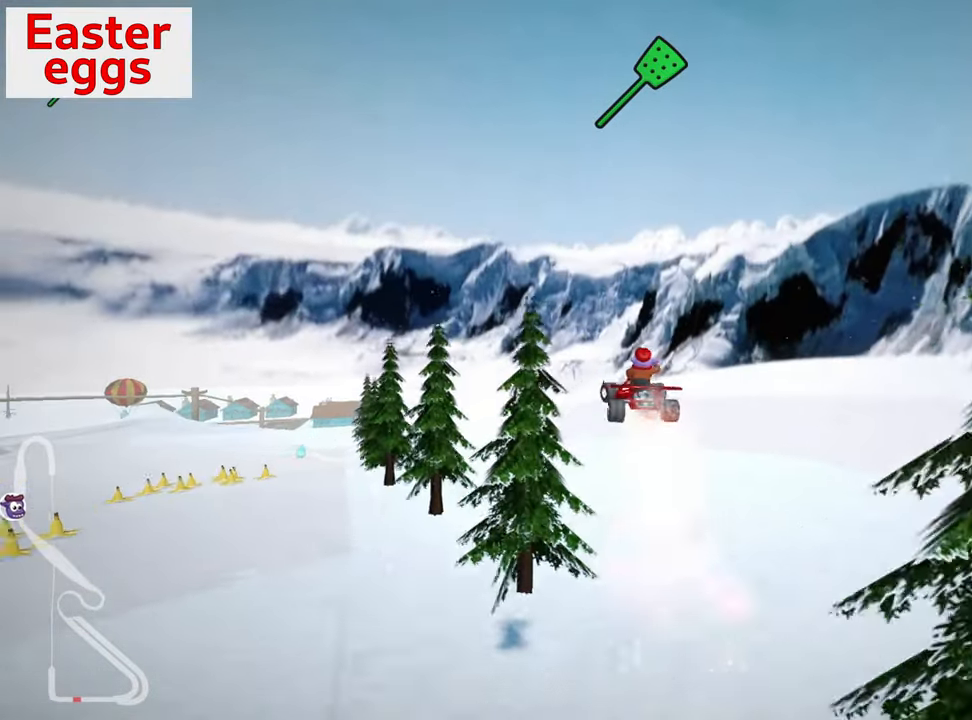
{"keys": ["down", "left", "skid"], "events": [[167, "skid", "up"], [217, "down", "down"], [467, "skid", "down"]]}
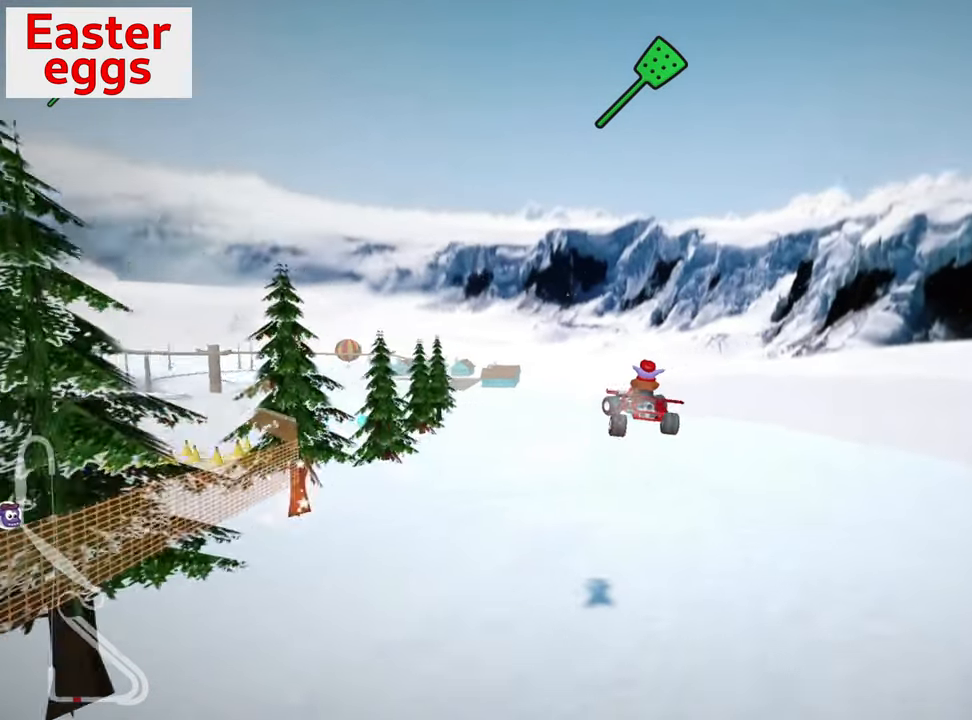
{"keys": ["down", "left"], "events": [[134, "skid", "up"]]}
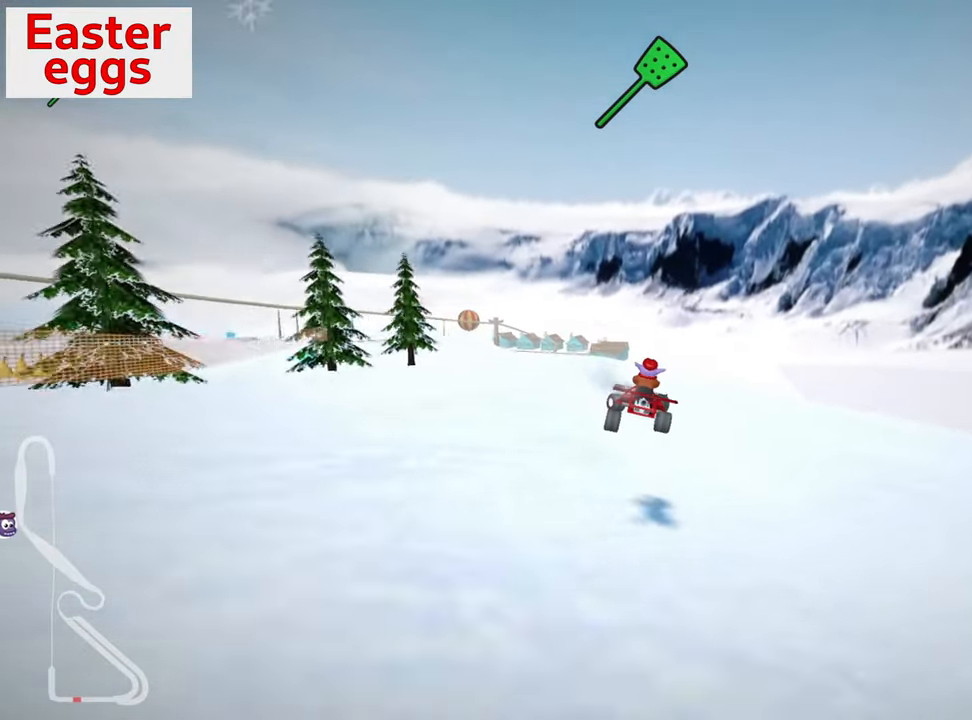
{"keys": ["left", "up"], "events": [[17, "up", "down"], [50, "down", "up"]]}
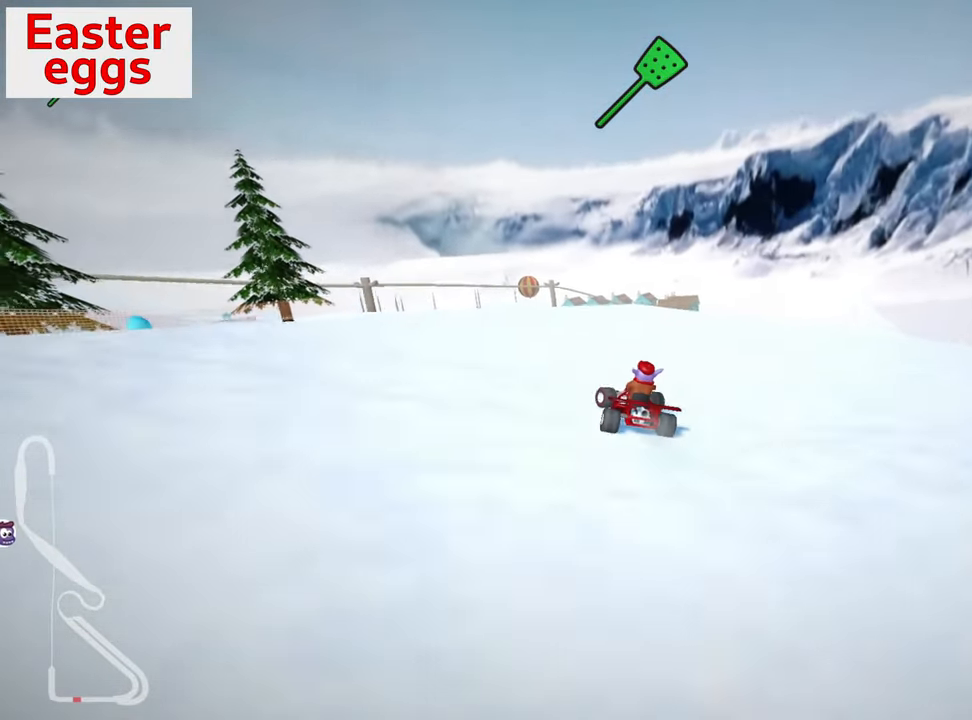
{"keys": [], "events": [[50, "skid", "down"], [134, "skid", "up"], [200, "left", "up"], [250, "up", "up"]]}
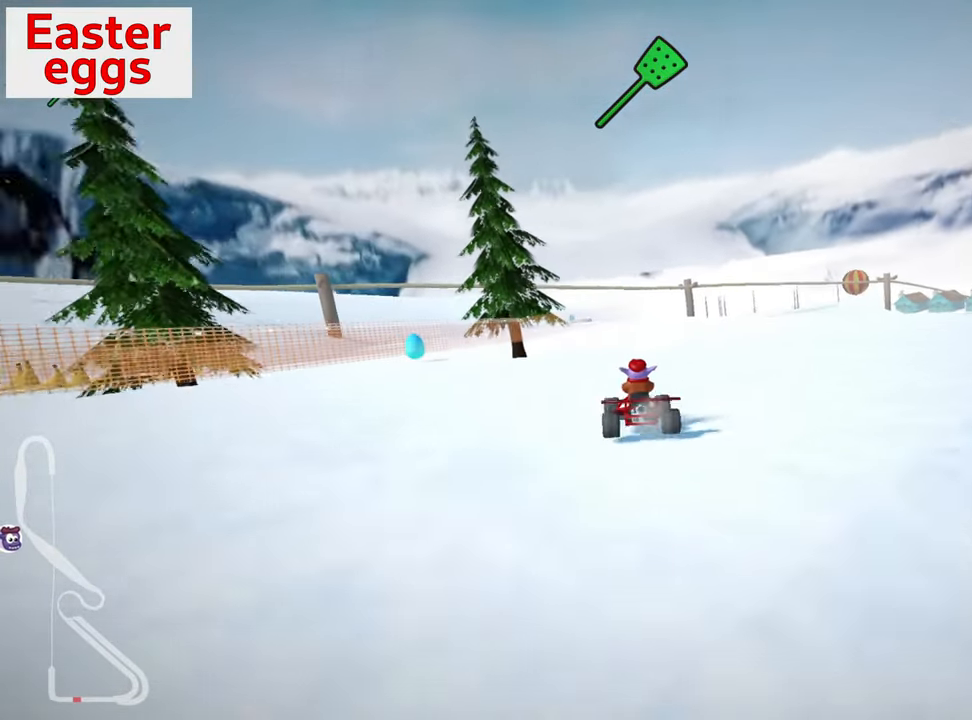
{"keys": ["down", "left", "skid"], "events": [[67, "left", "down"], [100, "down", "down"], [134, "left", "up"], [334, "left", "down"], [350, "skid", "down"]]}
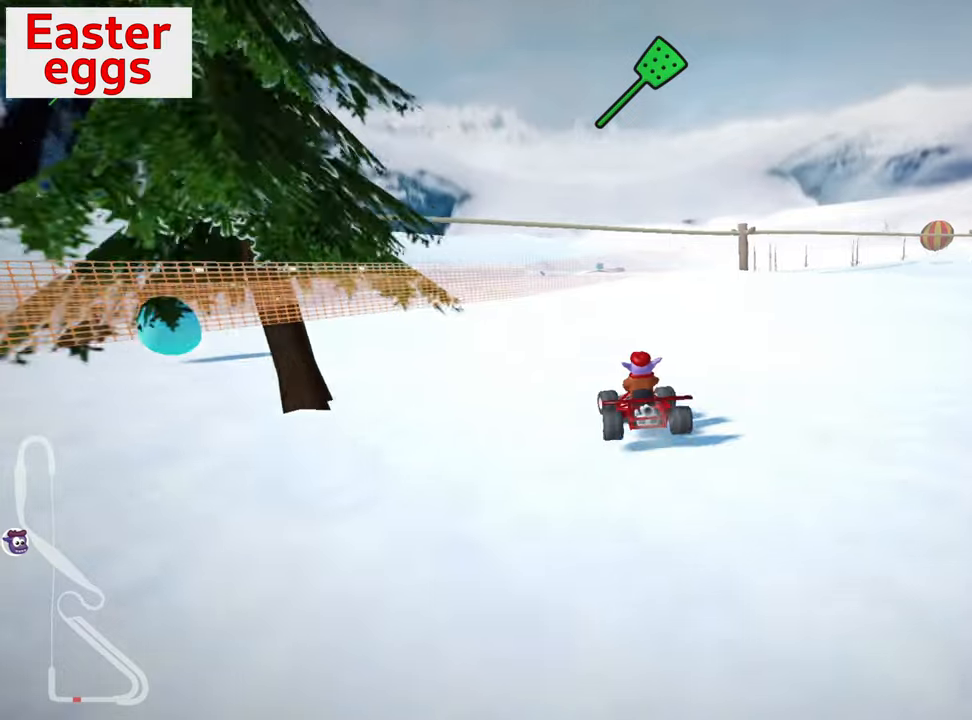
{"keys": ["down", "left"], "events": [[16, "down", "up"], [33, "down", "down"], [183, "skid", "up"]]}